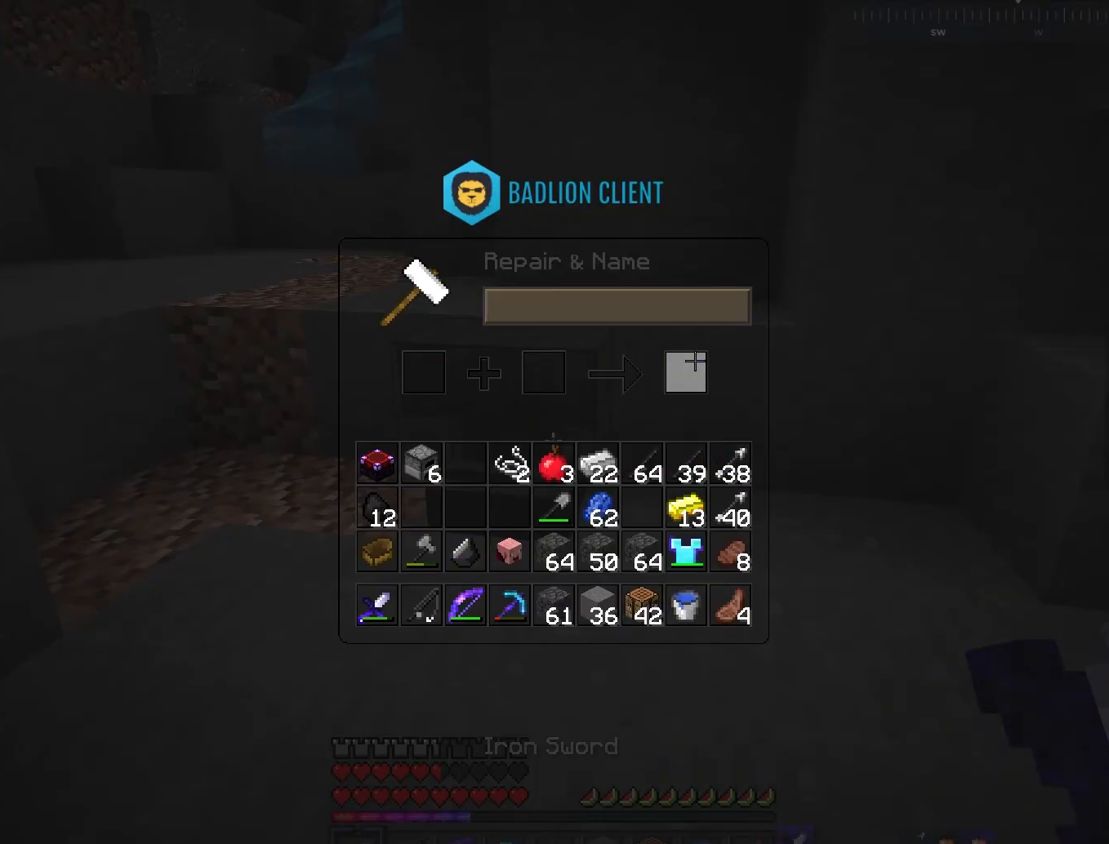
Gameplay with keyboard and mouse; each line is a JSON object with the keys and mouse buttons held at the frame after it. "events" lists presses ("down") and releases ("up") of "a", "d", "s", "space", "w", "mouse_left" and "mouse_right" between this image and that frame as [ms after this image, input, new state], when the widget could be followed in between. "mouse_left", "mouse_right" = the "left", "right" buttons of the "mouse" list. No other keys are recorded. Fast repeated clicks can show as one long hold. Mouse movement is not recorded.
{"keys": [], "mouse": [], "events": []}
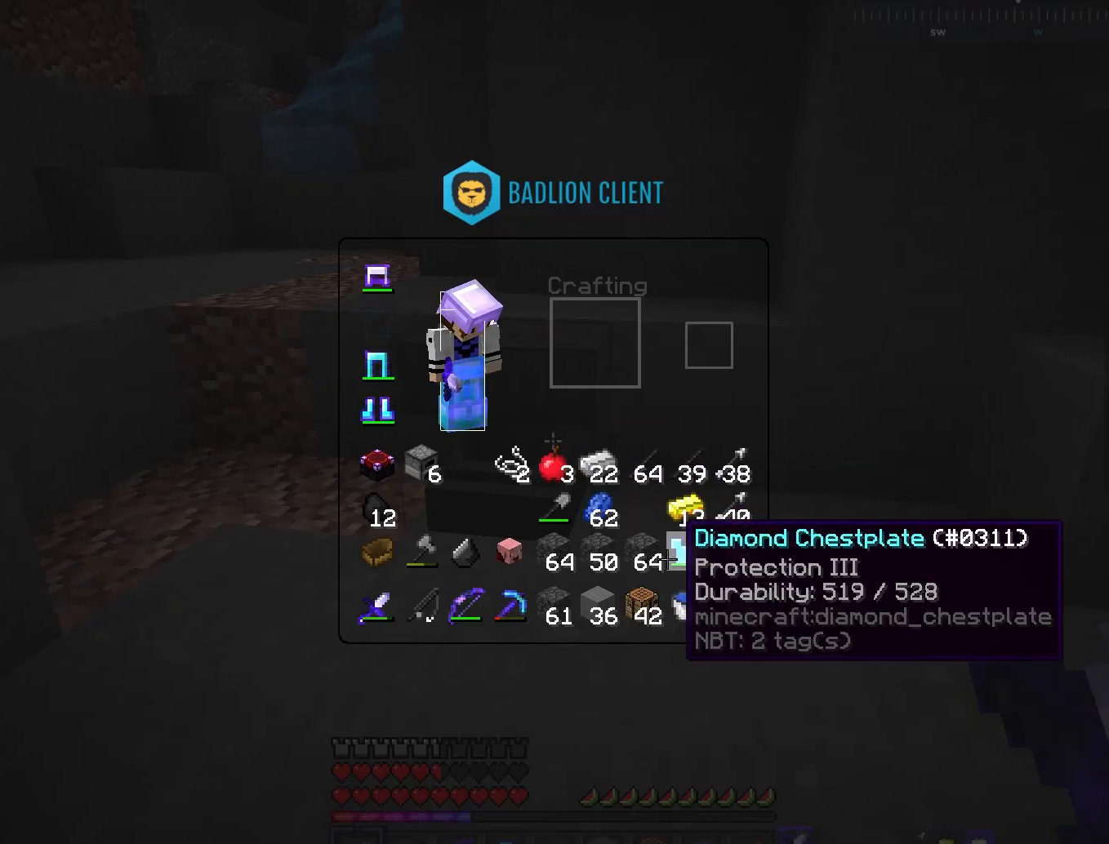
{"keys": [], "mouse": ["left"], "events": [[334, "mouse_left", "down"]]}
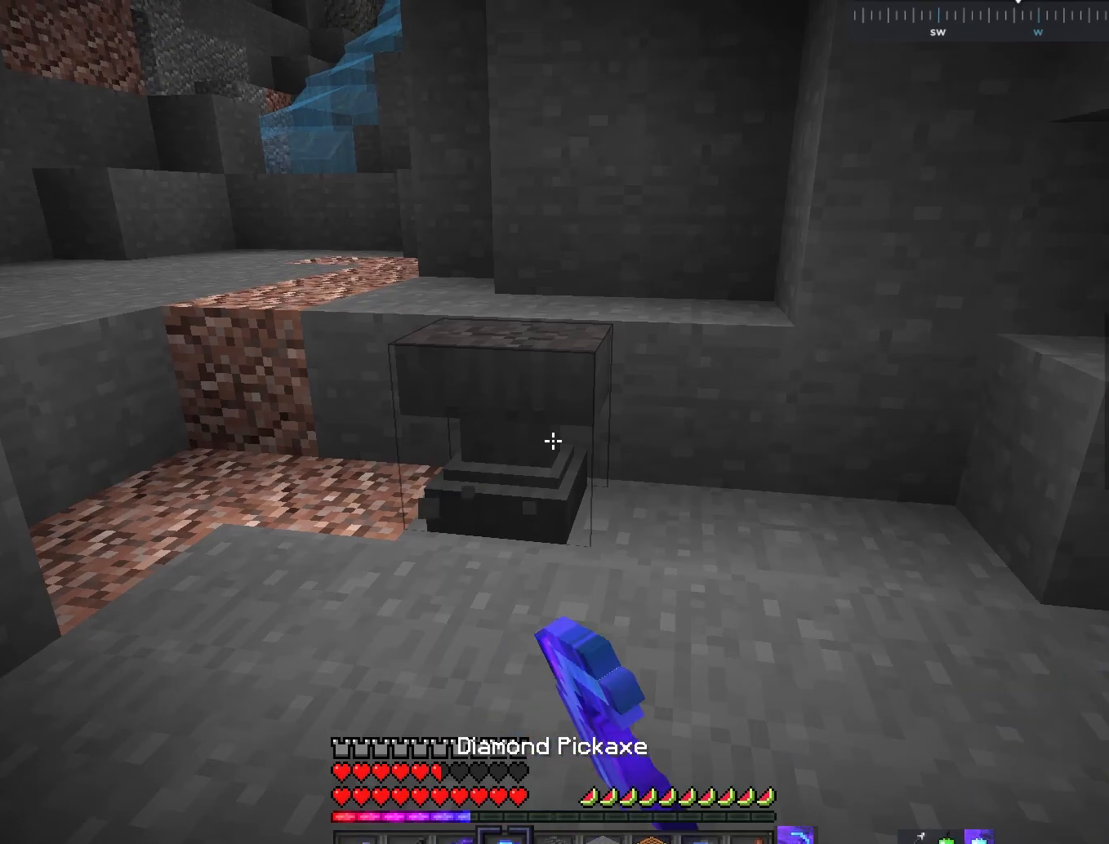
{"keys": ["w"], "mouse": ["left"], "events": [[234, "w", "down"]]}
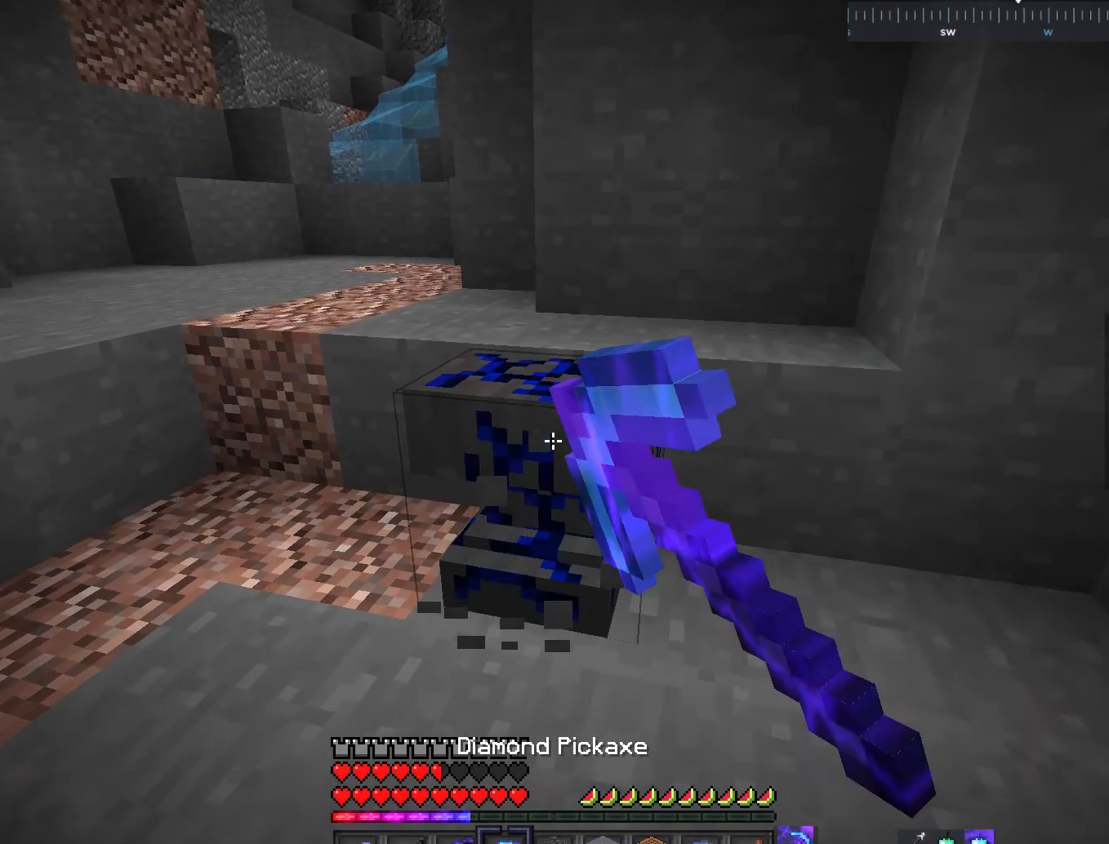
{"keys": ["w"], "mouse": [], "events": [[50, "w", "up"], [384, "w", "down"], [451, "mouse_left", "up"]]}
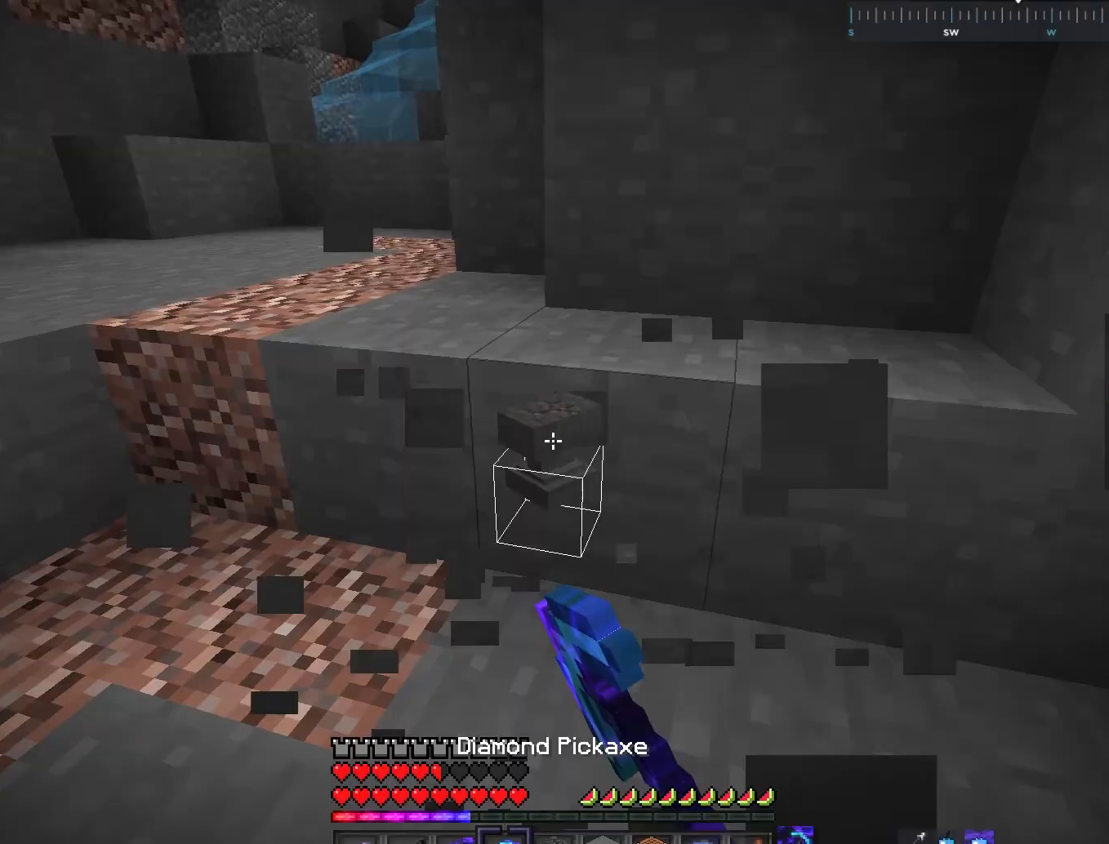
{"keys": [], "mouse": [], "events": [[100, "w", "up"]]}
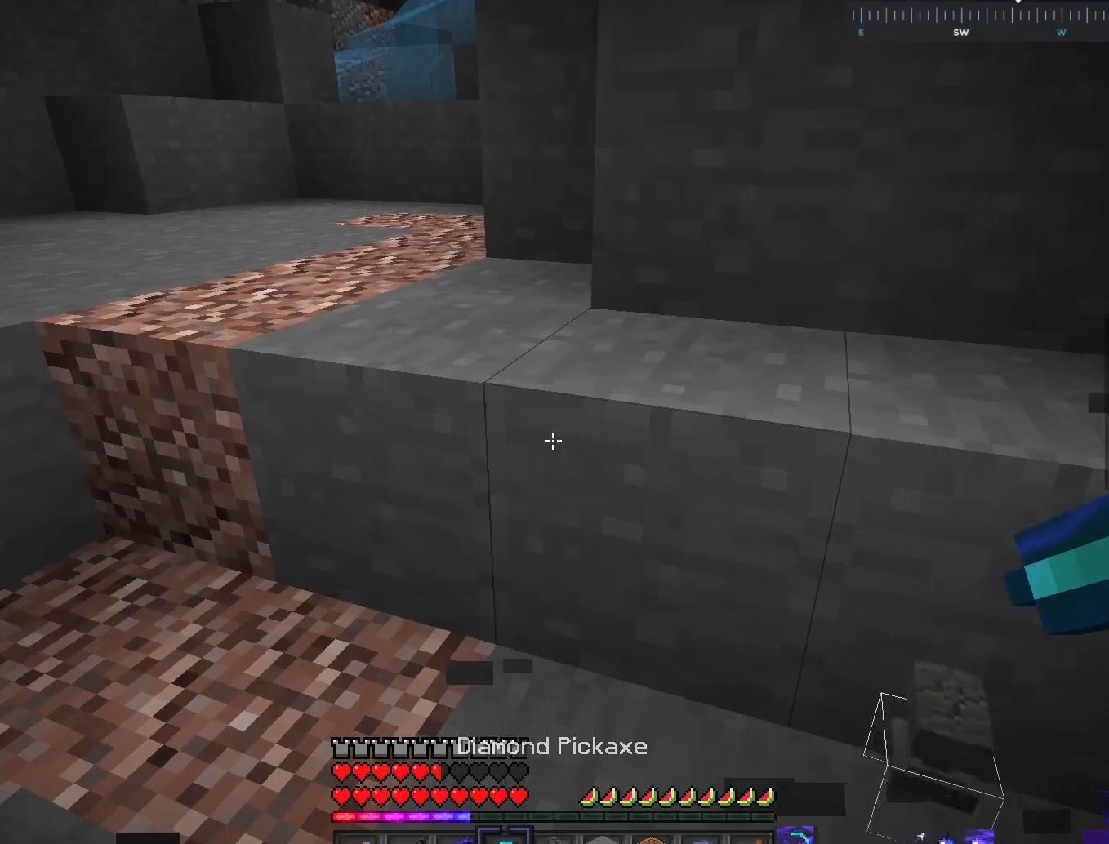
{"keys": ["space", "w"], "mouse": [], "events": [[134, "a", "down"], [134, "w", "down"], [284, "space", "down"], [451, "a", "up"]]}
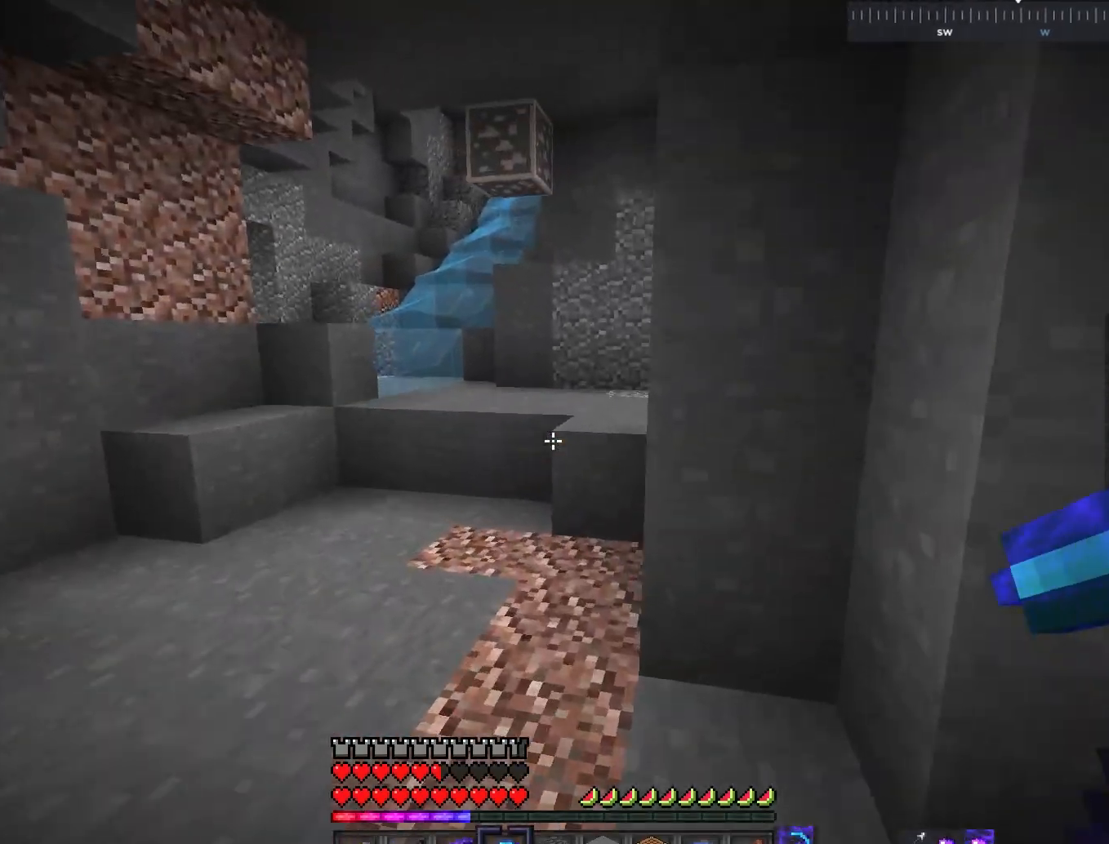
{"keys": ["a", "w"], "mouse": [], "events": [[50, "space", "up"], [334, "a", "down"]]}
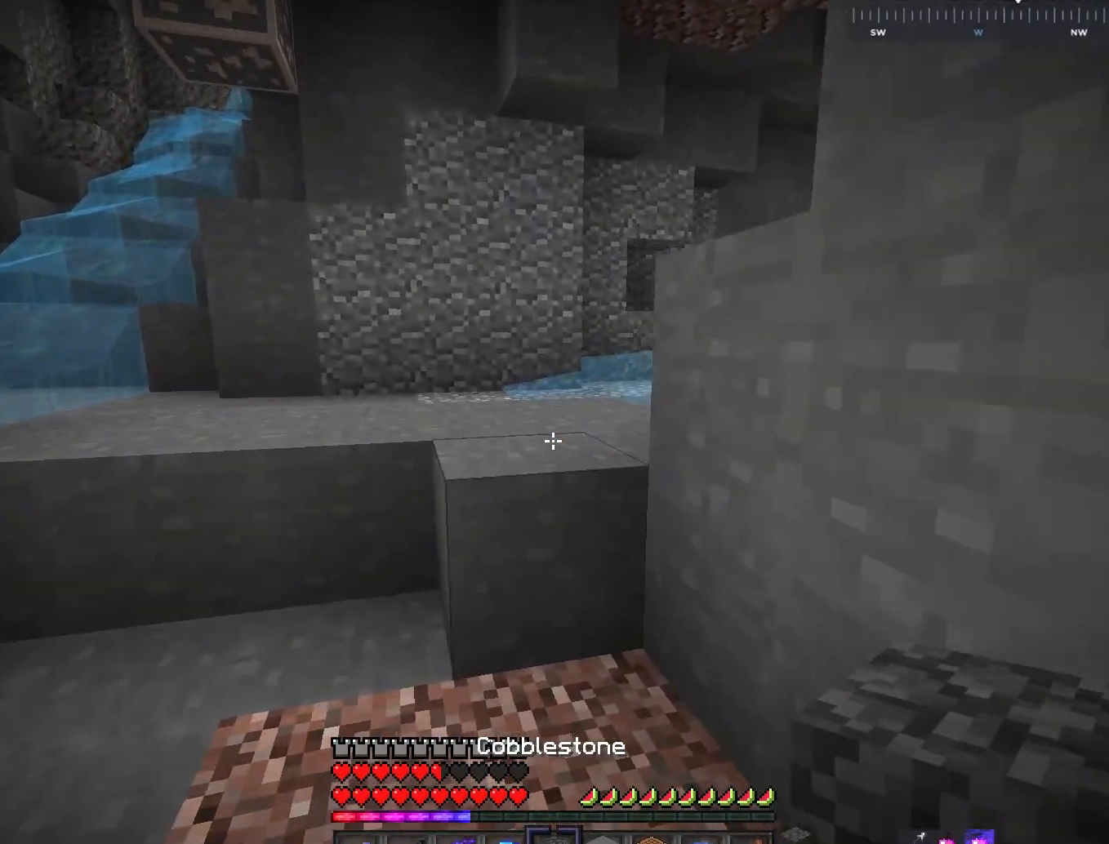
{"keys": ["d", "w"], "mouse": [], "events": [[50, "a", "up"], [84, "space", "down"], [134, "a", "down"], [301, "space", "up"], [451, "a", "up"], [484, "d", "down"]]}
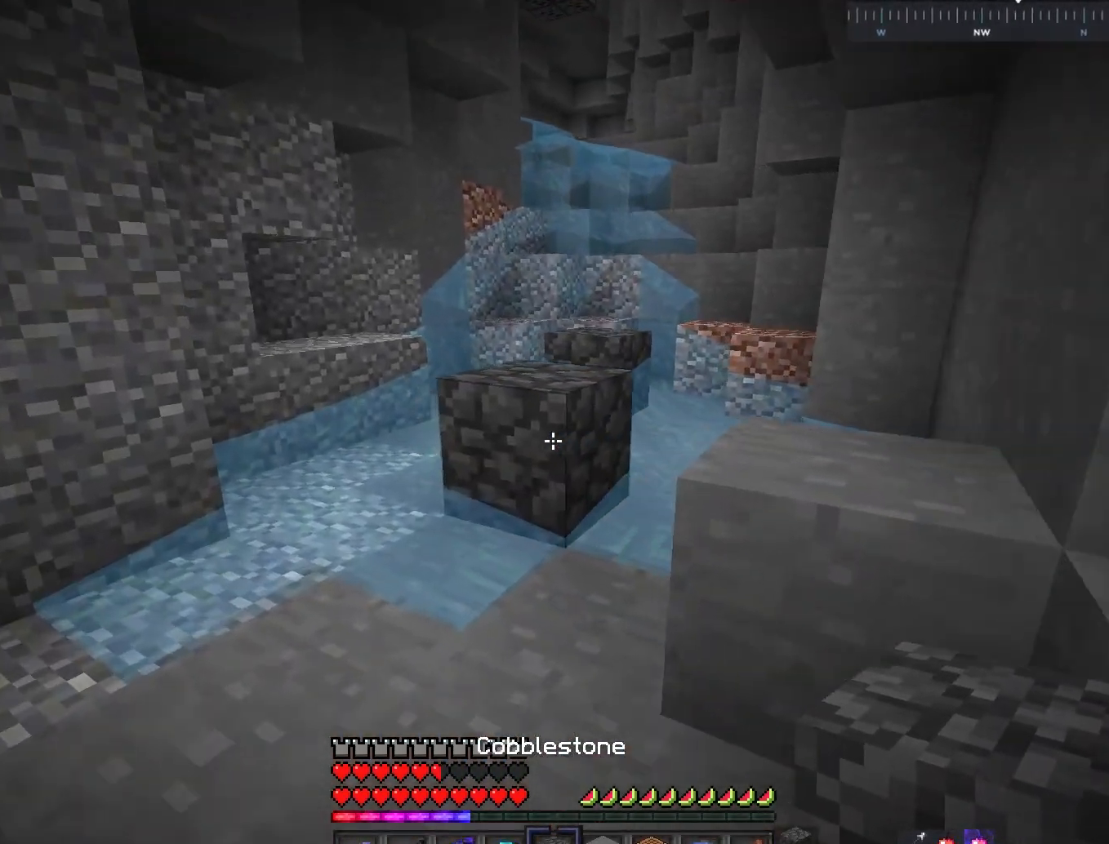
{"keys": ["w"], "mouse": [], "events": [[150, "d", "up"], [234, "space", "down"], [500, "space", "up"]]}
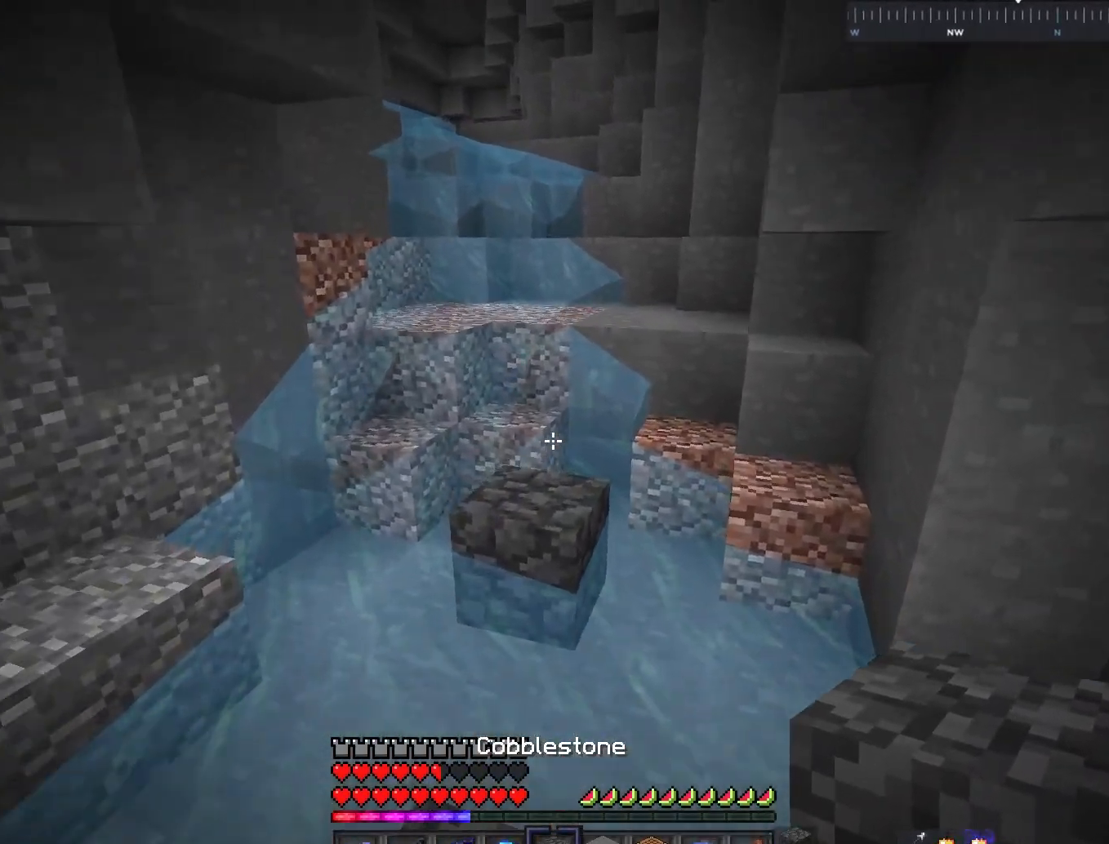
{"keys": ["w"], "mouse": ["right"], "events": [[134, "space", "down"], [234, "d", "down"], [351, "d", "up"], [401, "space", "up"], [434, "mouse_right", "down"]]}
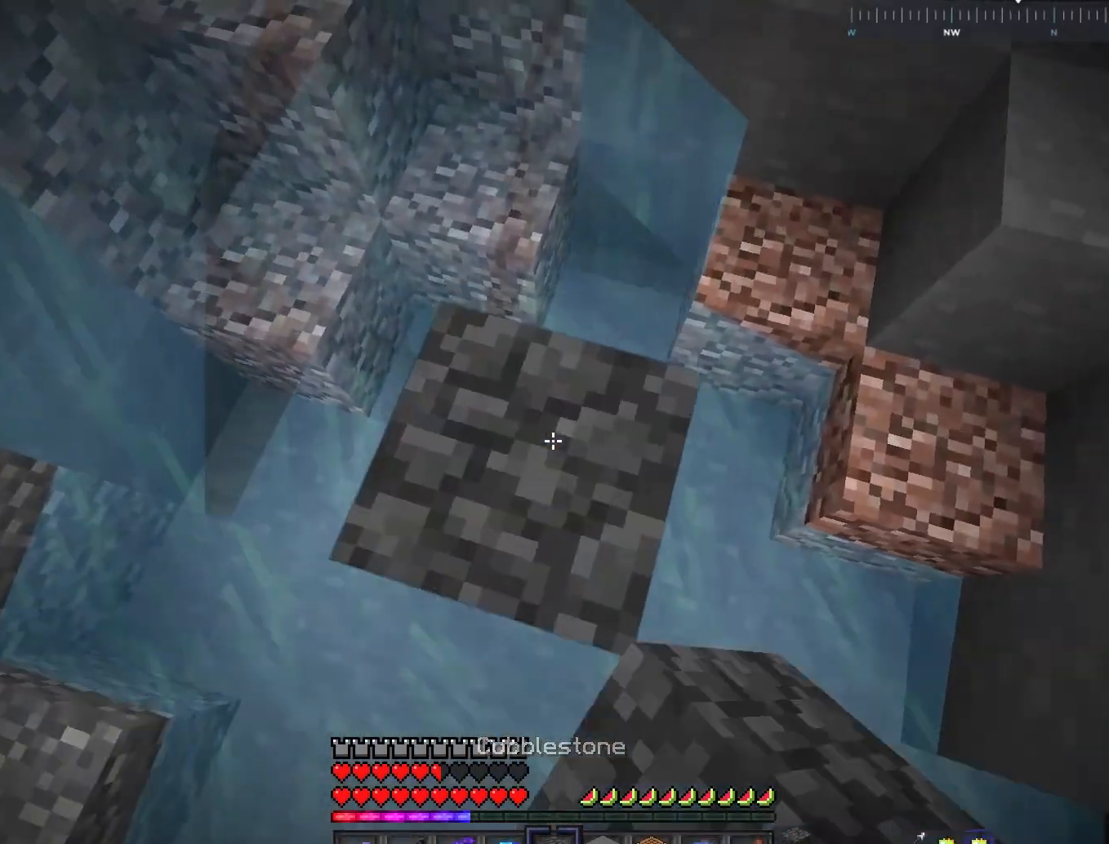
{"keys": ["d", "w"], "mouse": [], "events": [[100, "mouse_right", "up"], [133, "space", "down"], [183, "d", "down"], [450, "space", "up"]]}
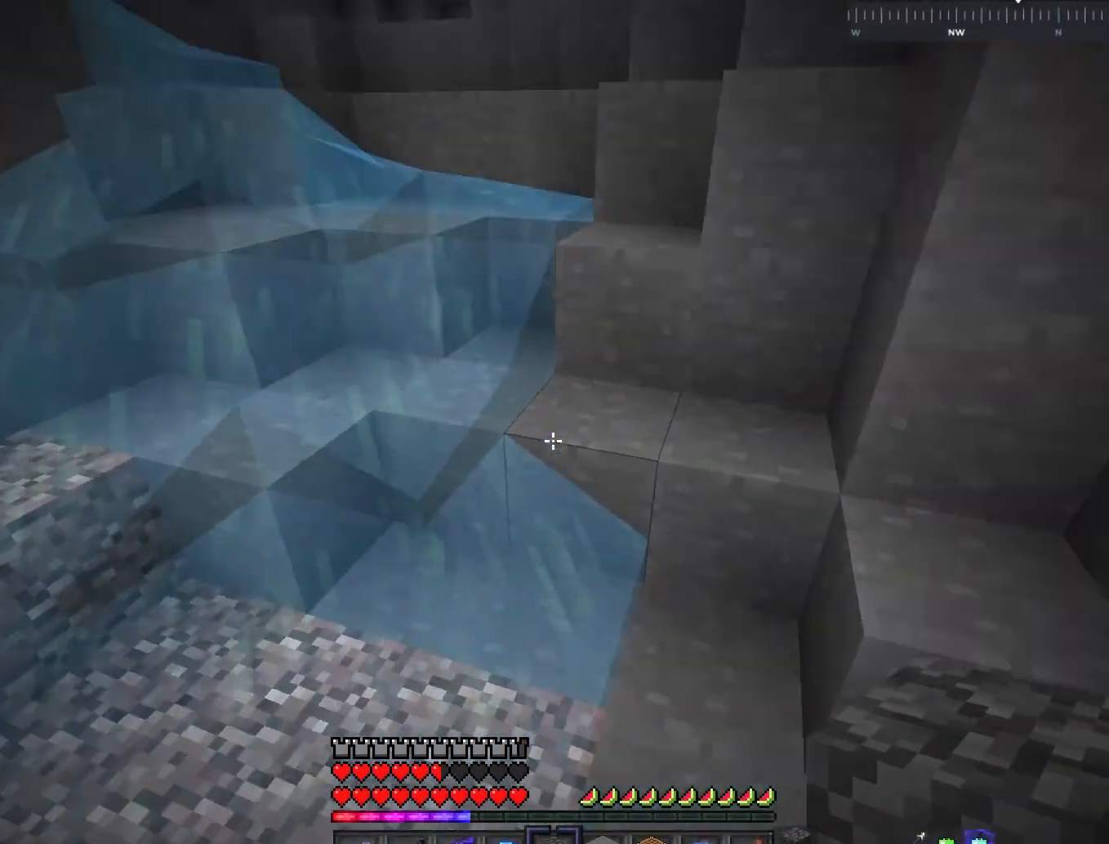
{"keys": ["a", "space", "w"], "mouse": [], "events": [[184, "space", "down"], [401, "d", "up"], [501, "a", "down"]]}
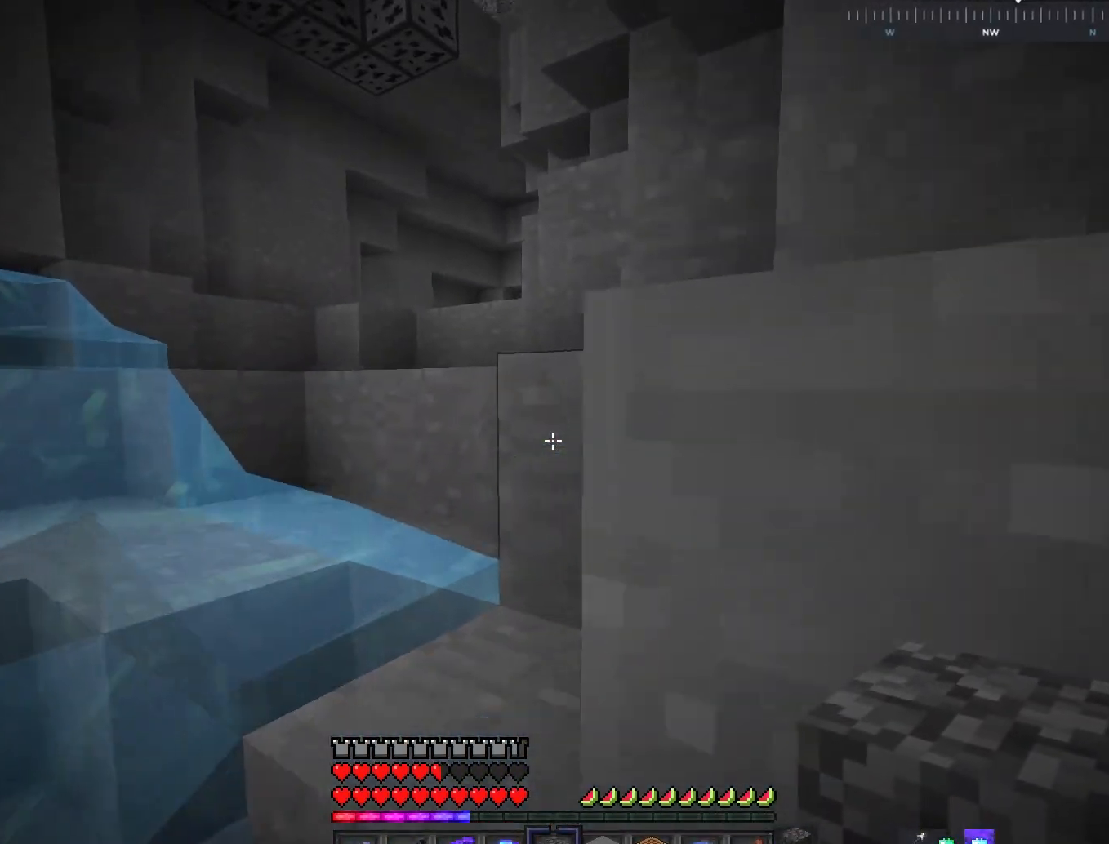
{"keys": ["d", "w"], "mouse": [], "events": [[50, "space", "up"], [133, "space", "down"], [233, "d", "down"], [300, "a", "up"], [500, "space", "up"]]}
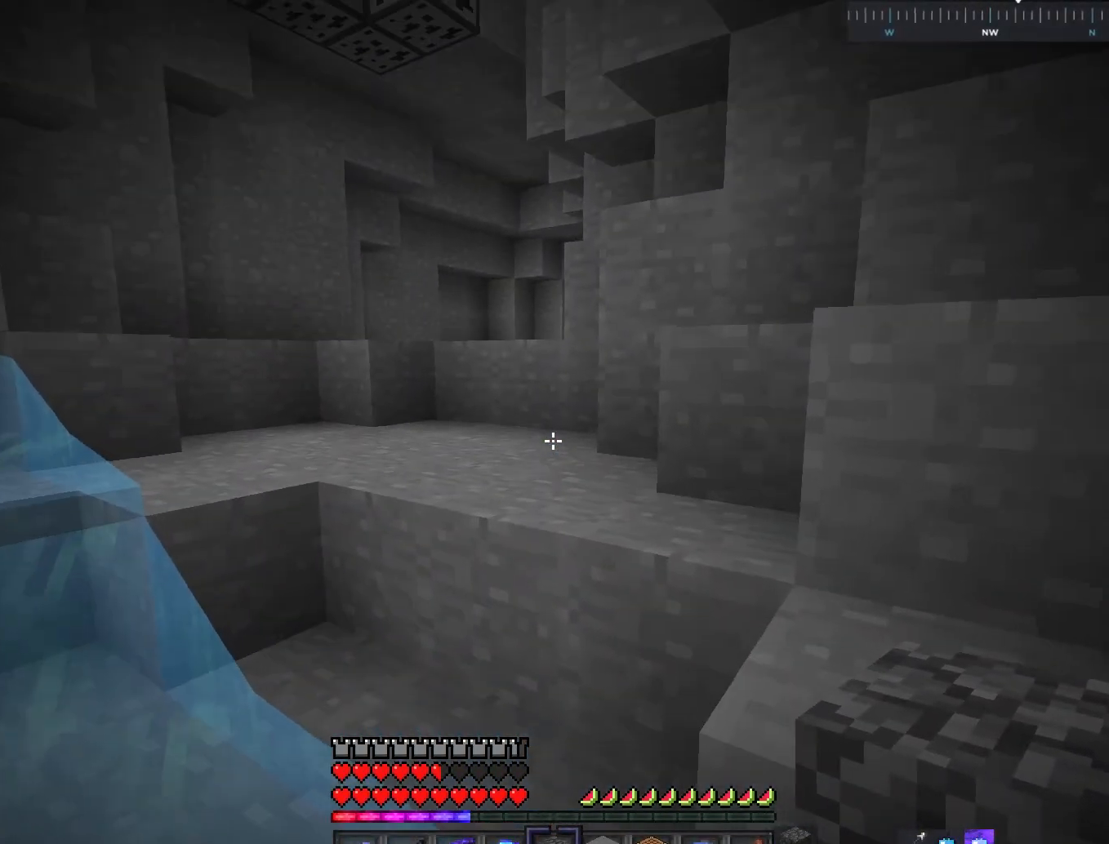
{"keys": ["d", "space", "w"], "mouse": [], "events": [[84, "space", "down"]]}
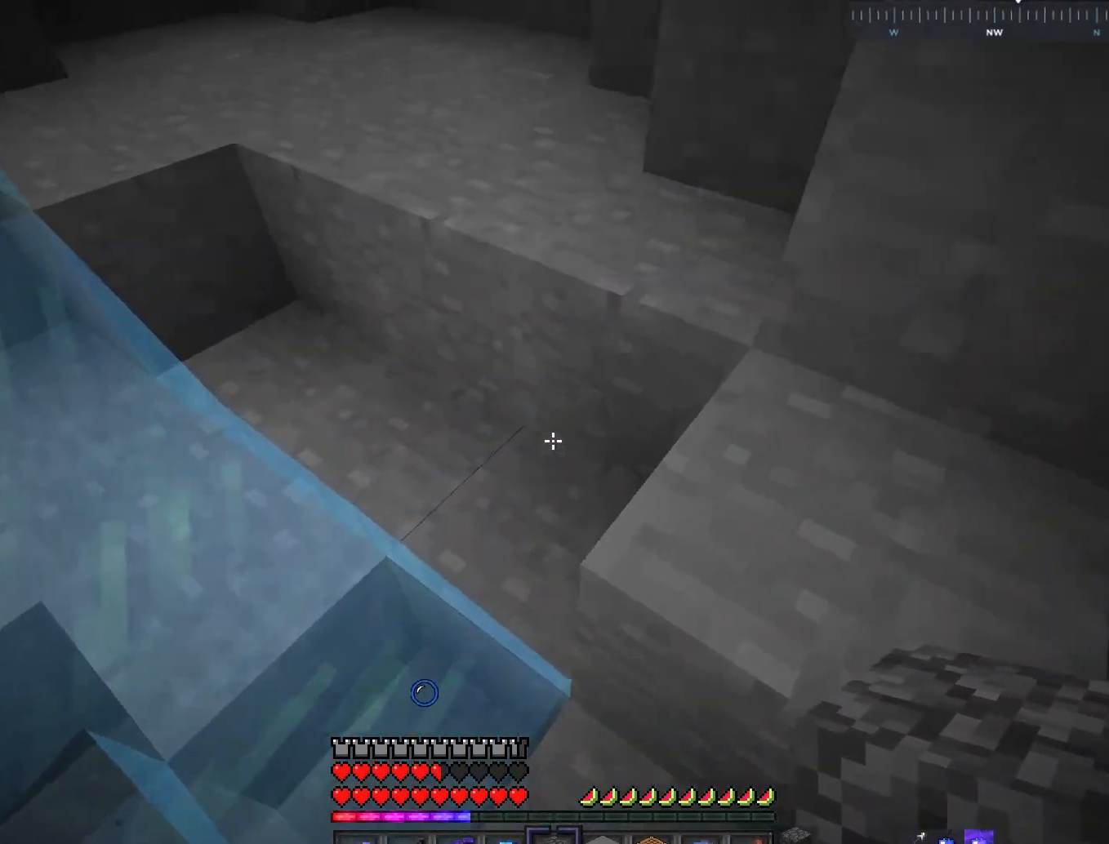
{"keys": ["d", "space", "w"], "mouse": [], "events": []}
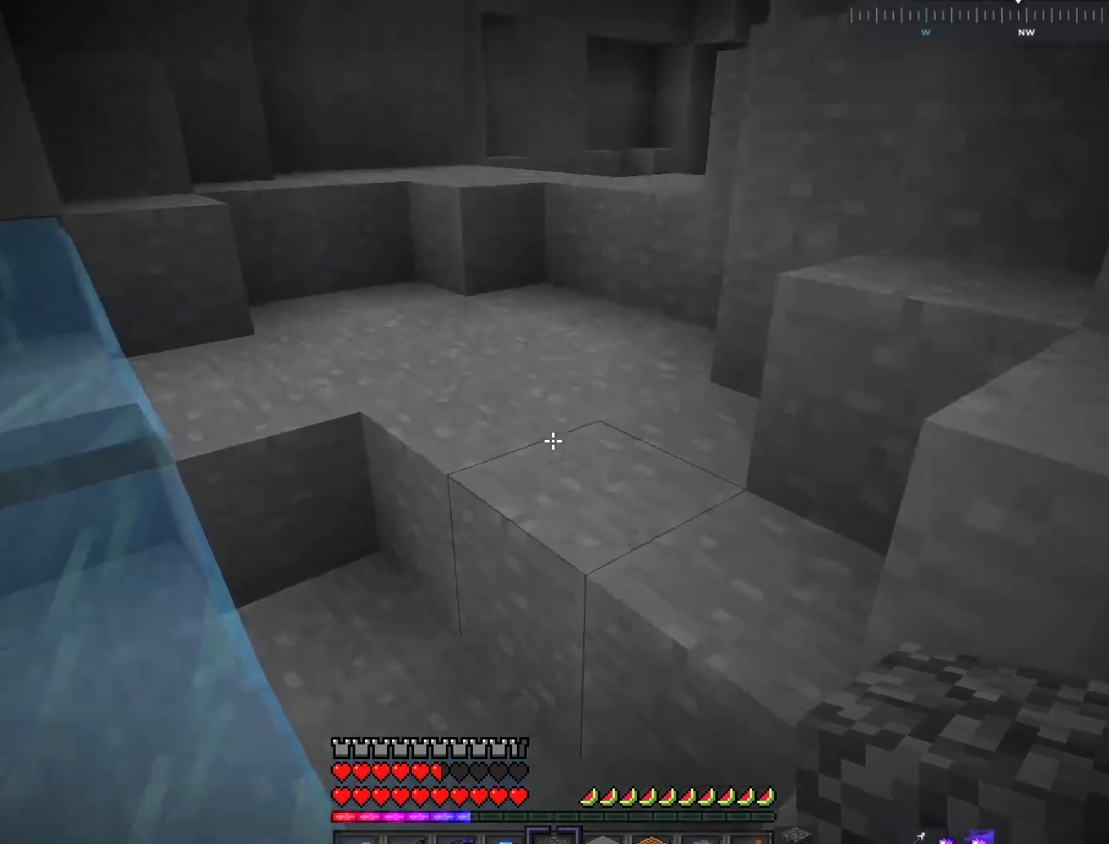
{"keys": ["space", "w"], "mouse": [], "events": [[151, "space", "up"], [184, "d", "up"], [334, "a", "down"], [334, "space", "down"], [501, "a", "up"]]}
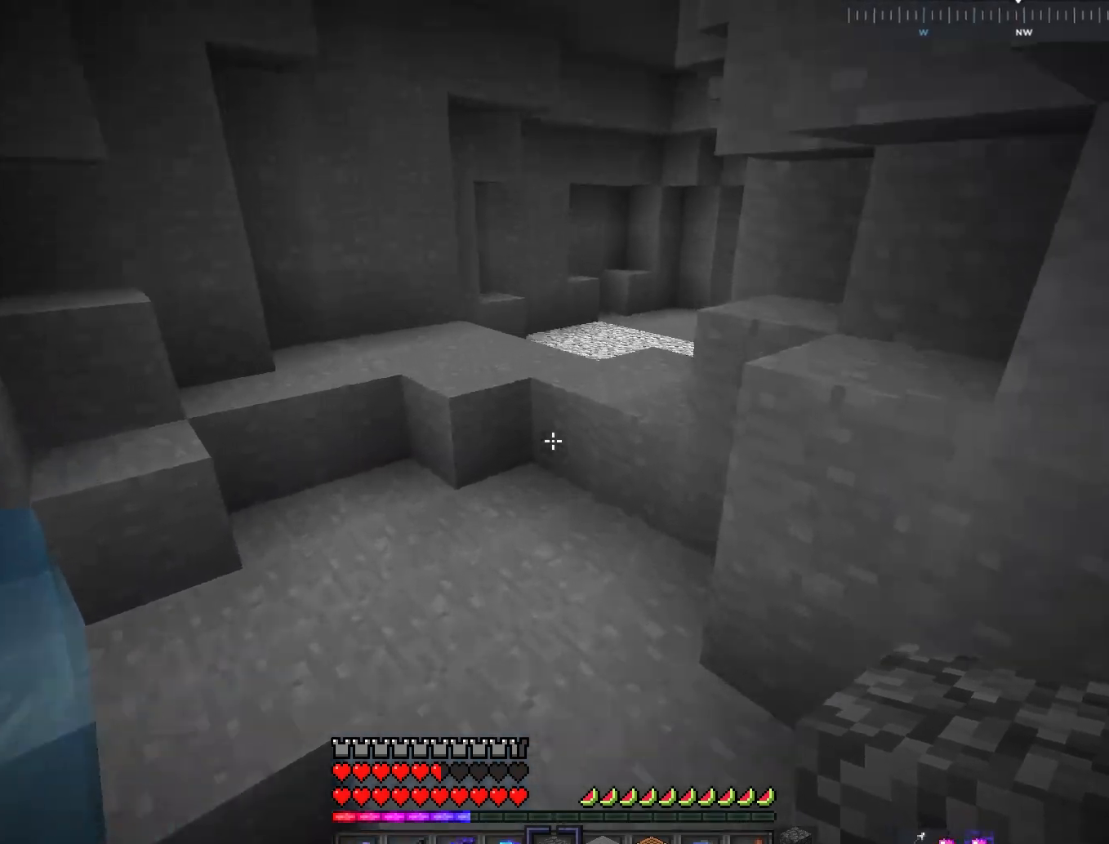
{"keys": ["space", "w"], "mouse": [], "events": [[50, "space", "up"], [484, "space", "down"]]}
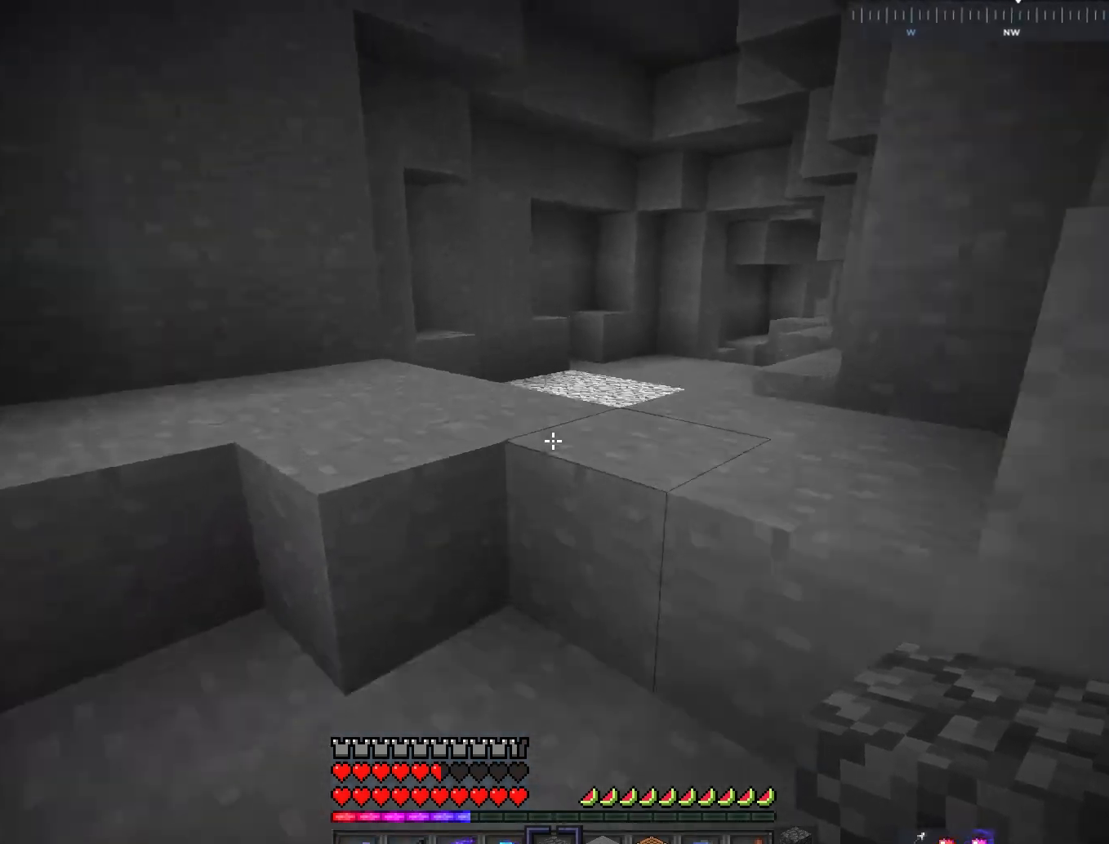
{"keys": ["space", "w"], "mouse": [], "events": [[251, "space", "up"], [384, "space", "down"]]}
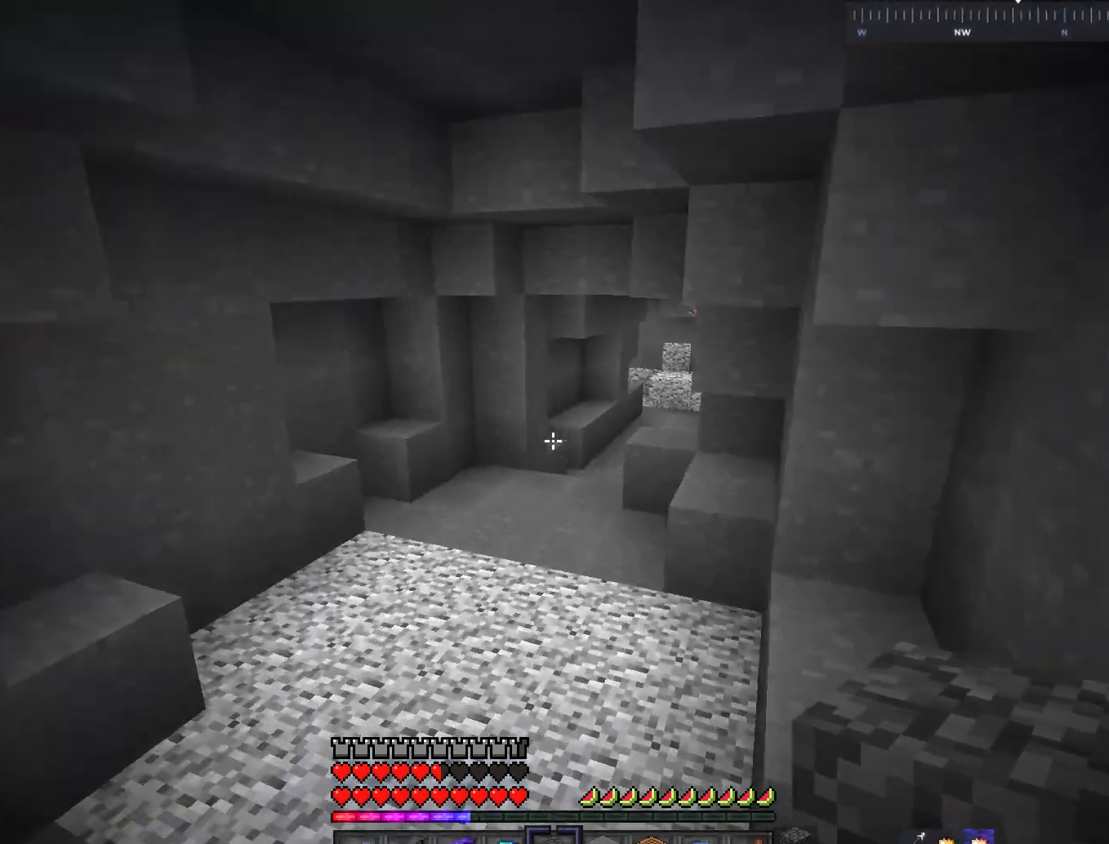
{"keys": ["w"], "mouse": [], "events": [[250, "space", "up"]]}
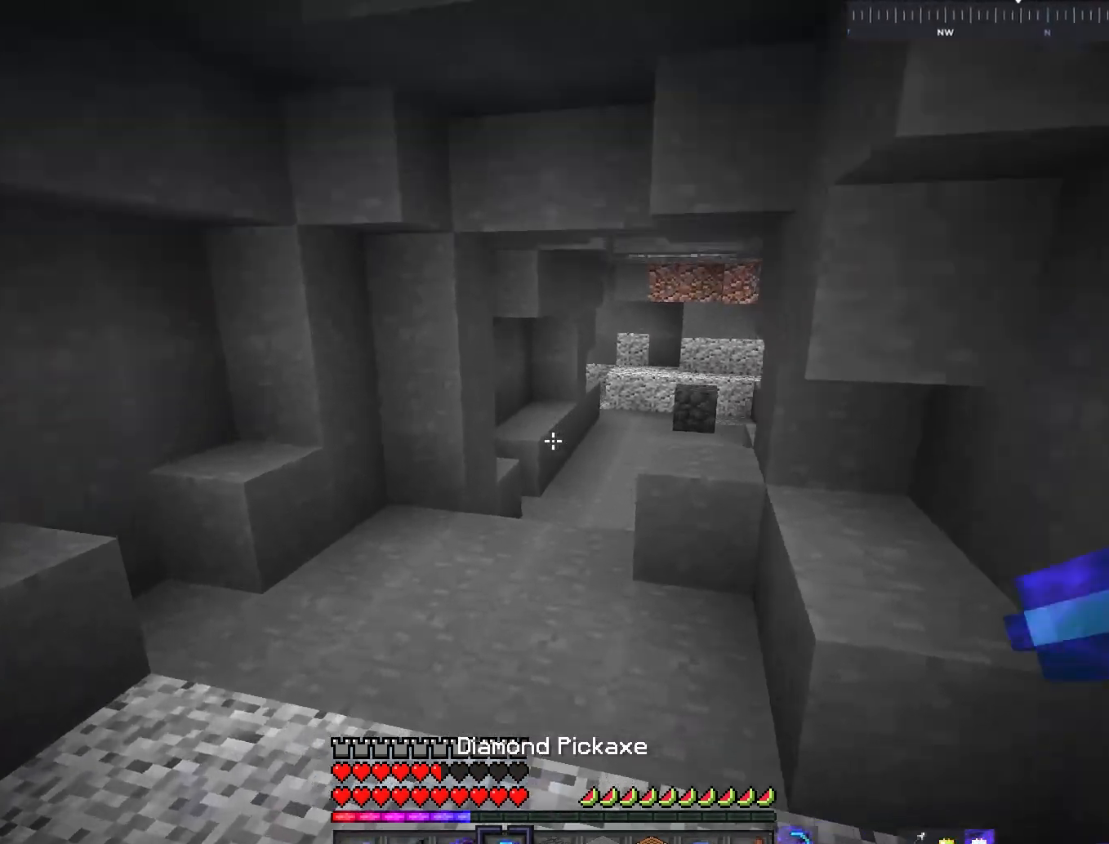
{"keys": ["w"], "mouse": [], "events": [[184, "space", "down"], [401, "space", "up"]]}
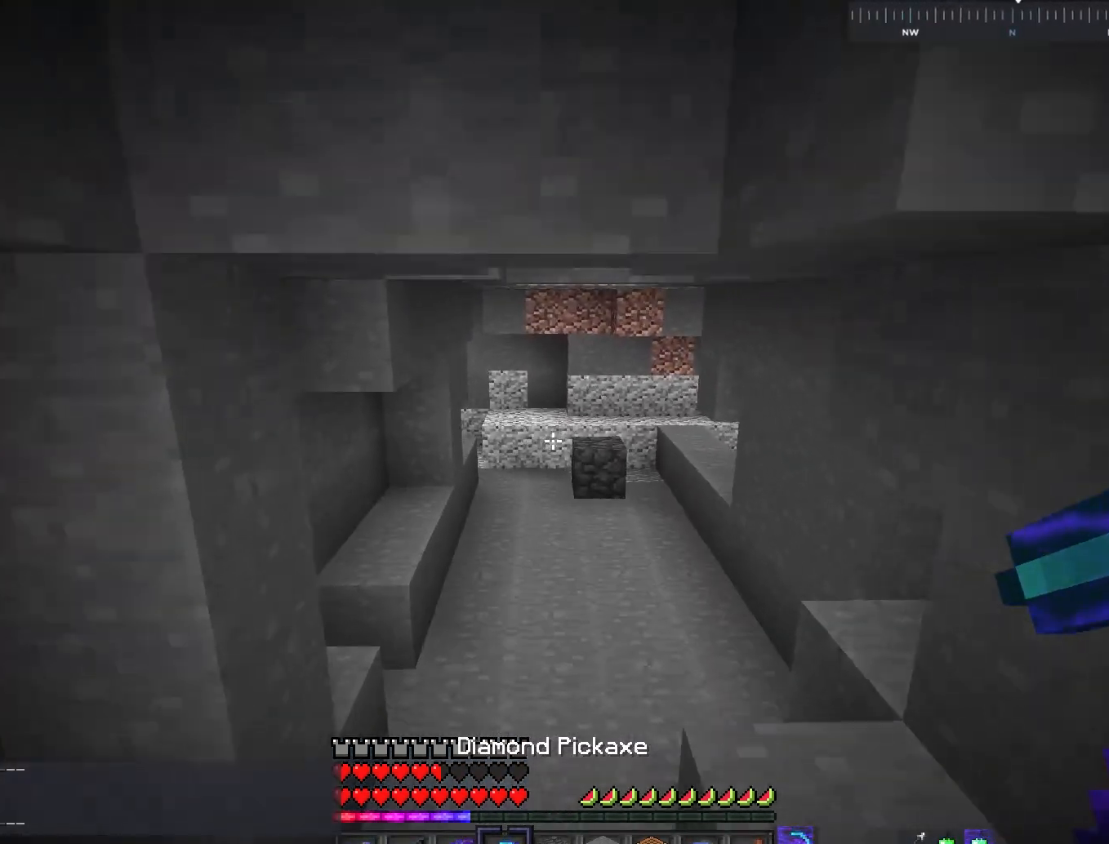
{"keys": ["space", "w"], "mouse": [], "events": [[233, "space", "down"]]}
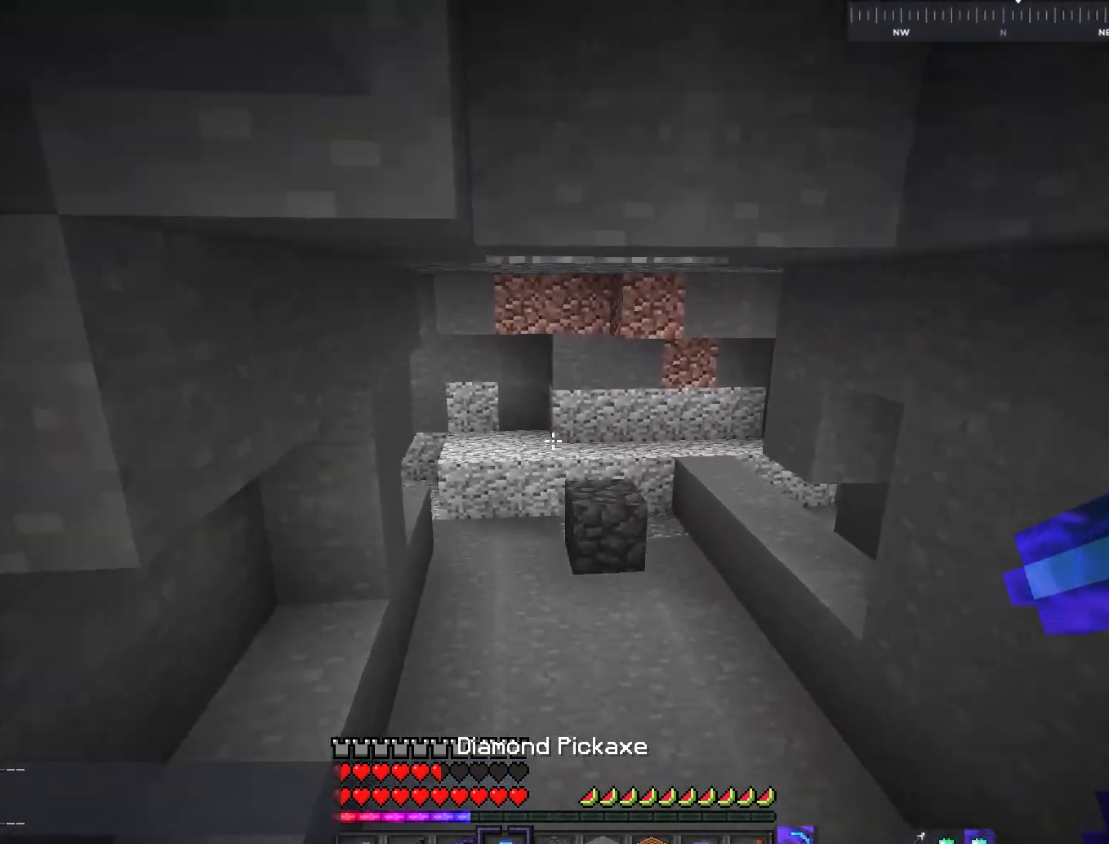
{"keys": ["a", "w"], "mouse": [], "events": [[50, "space", "up"], [334, "a", "down"]]}
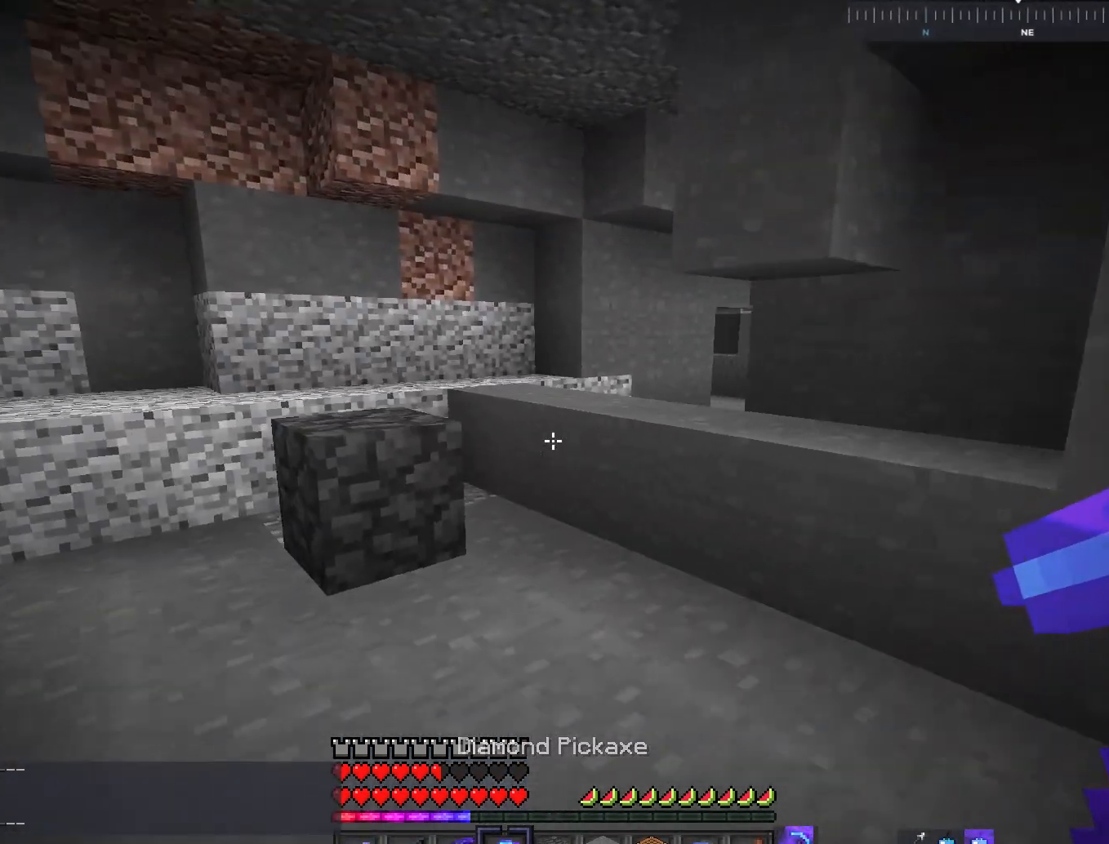
{"keys": ["w"], "mouse": [], "events": [[250, "a", "up"], [284, "space", "down"], [334, "d", "down"], [484, "space", "up"], [500, "d", "up"]]}
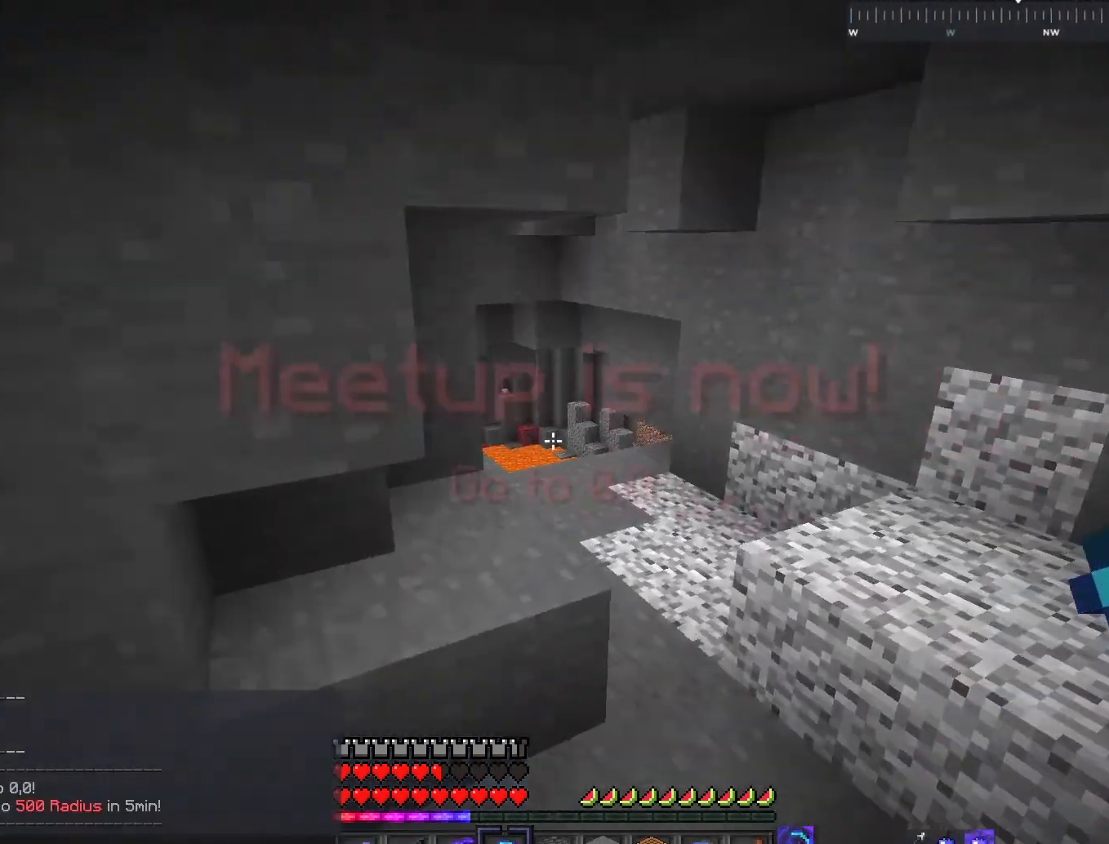
{"keys": ["space", "w"], "mouse": [], "events": [[284, "space", "down"]]}
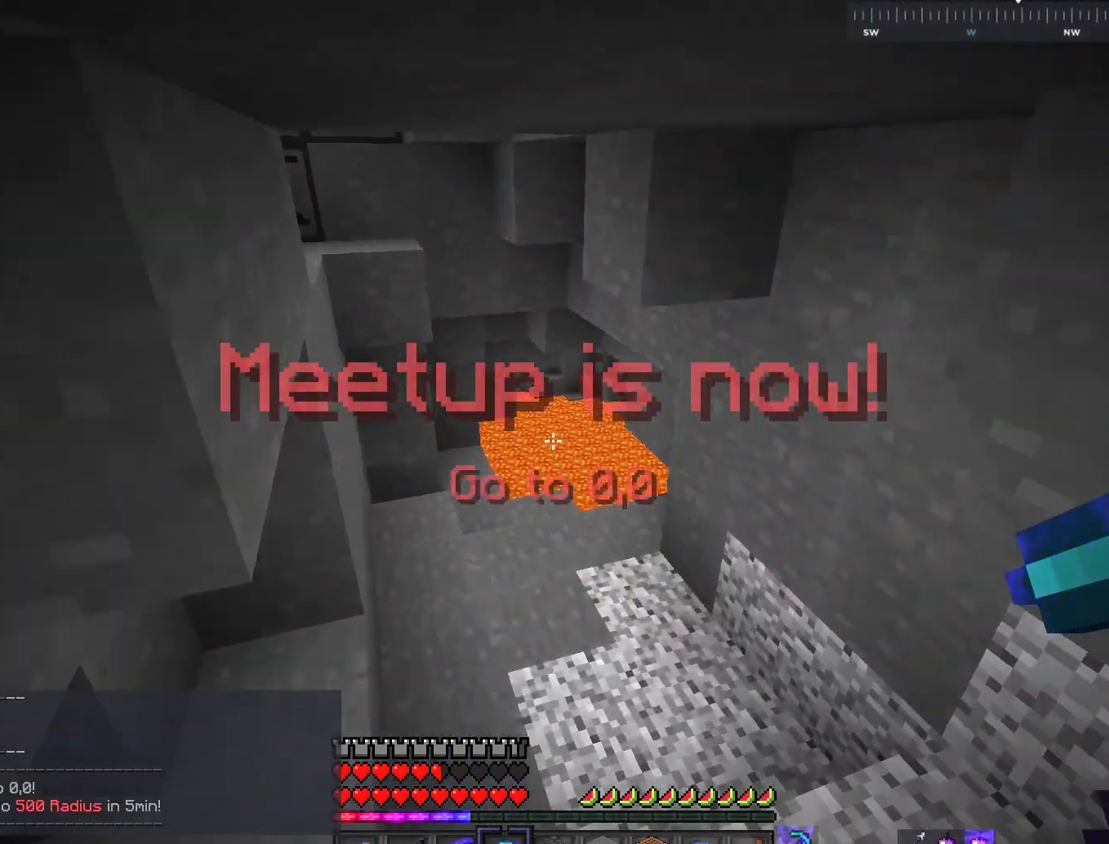
{"keys": ["w"], "mouse": [], "events": [[50, "space", "up"], [83, "a", "down"], [350, "a", "up"]]}
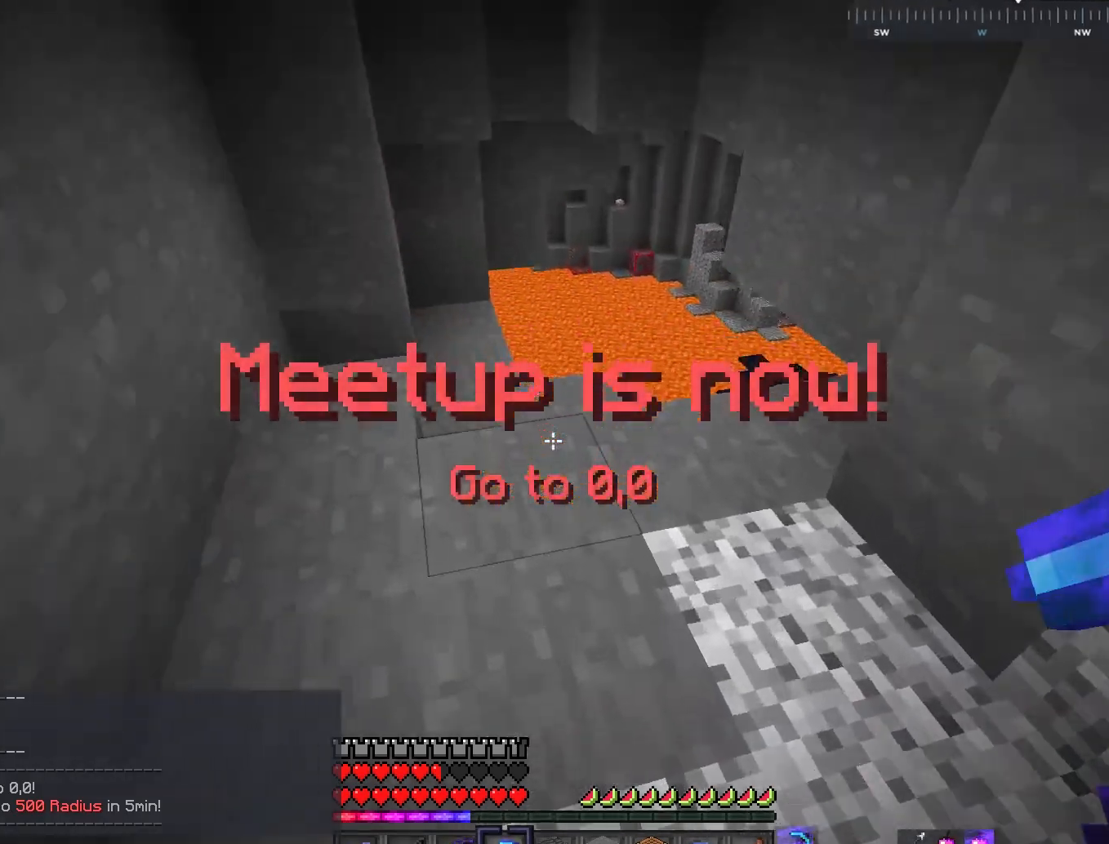
{"keys": ["a", "w"], "mouse": [], "events": [[418, "a", "down"]]}
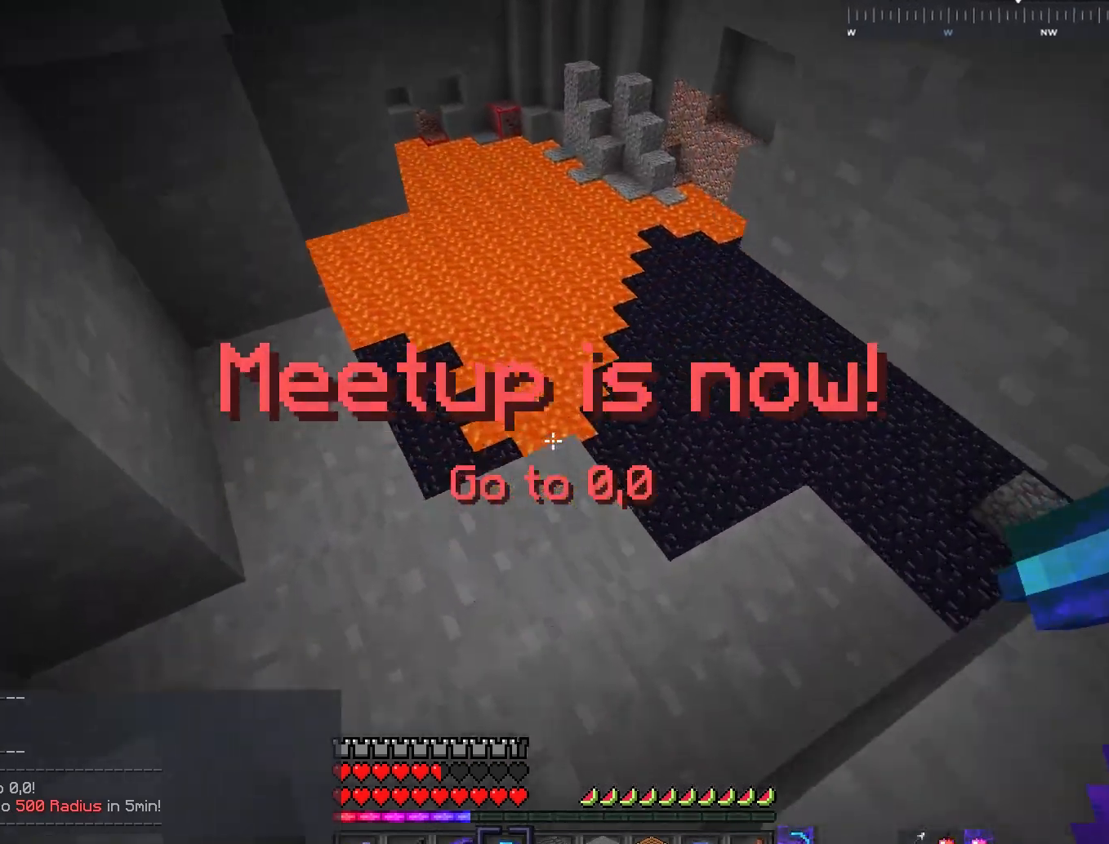
{"keys": ["s"], "mouse": [], "events": [[33, "a", "up"], [234, "w", "up"], [367, "s", "down"]]}
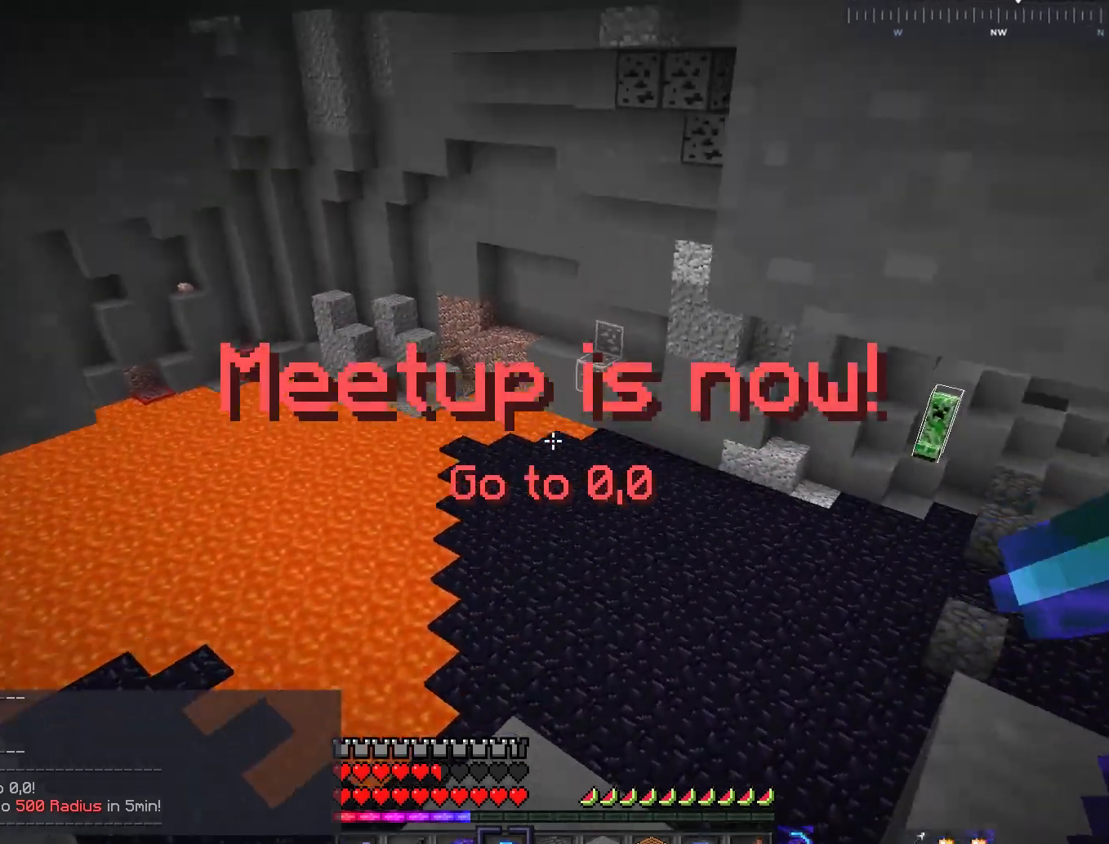
{"keys": [], "mouse": [], "events": [[151, "s", "up"]]}
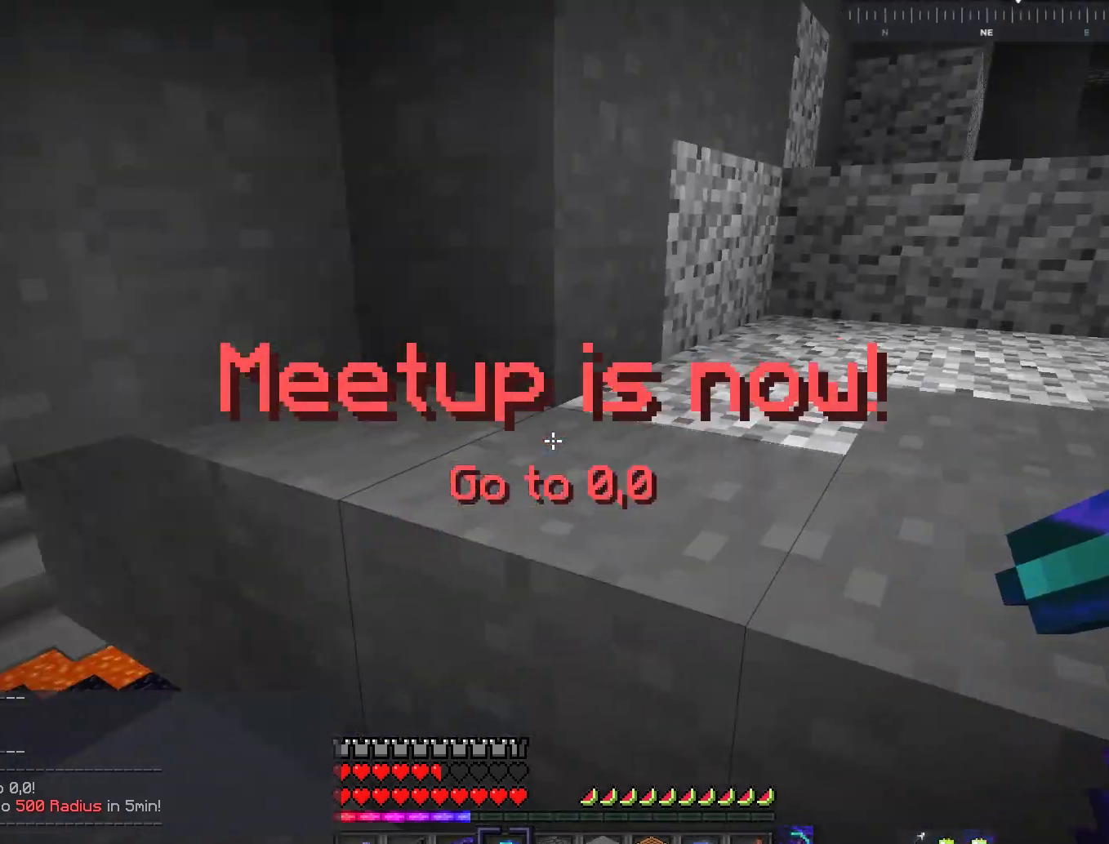
{"keys": [], "mouse": [], "events": []}